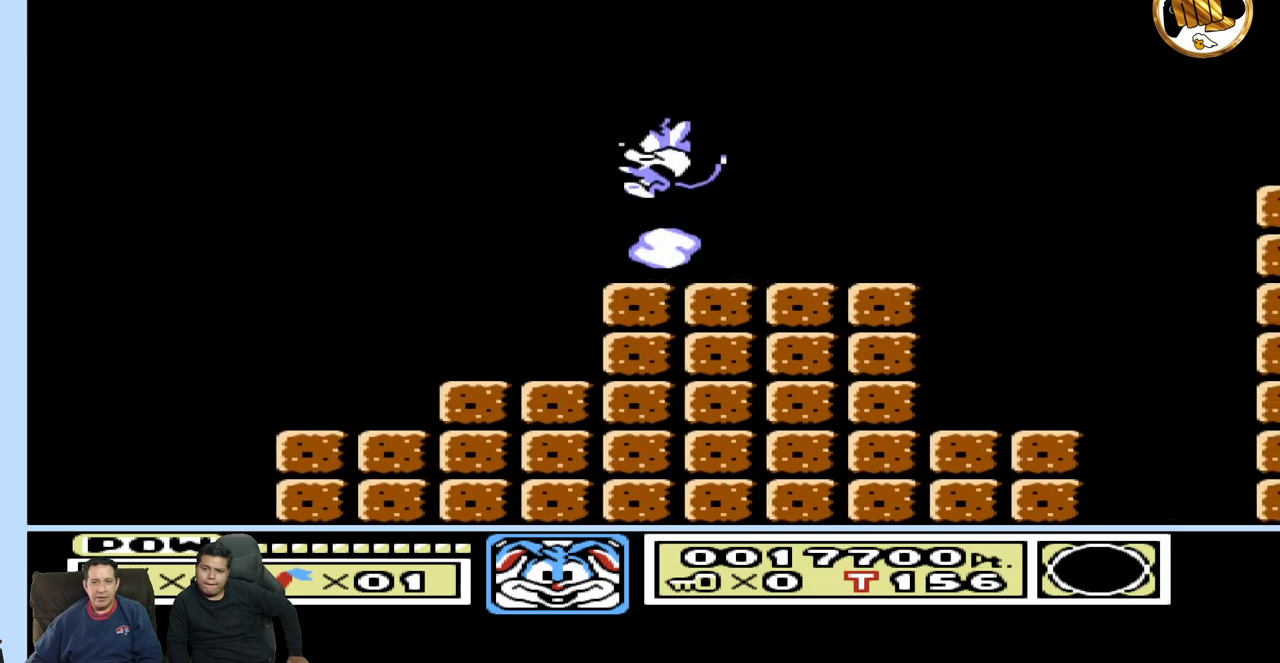
Gameplay with a controller (Nintendo layout); each line is a JSON object with the inputs held at the frame after it (dt_ms = milliseconds from this image to that frame). "events" lists button and stick changes between this image and that frame as [ms after this image, input, new state], when the widget could be followed in between. Not read: A B L3 R3 START.
{"dt_ms": 500, "buttons": ["DPAD_RIGHT"], "events": [[83, "DPAD_LEFT", "up"], [250, "DPAD_RIGHT", "down"]]}
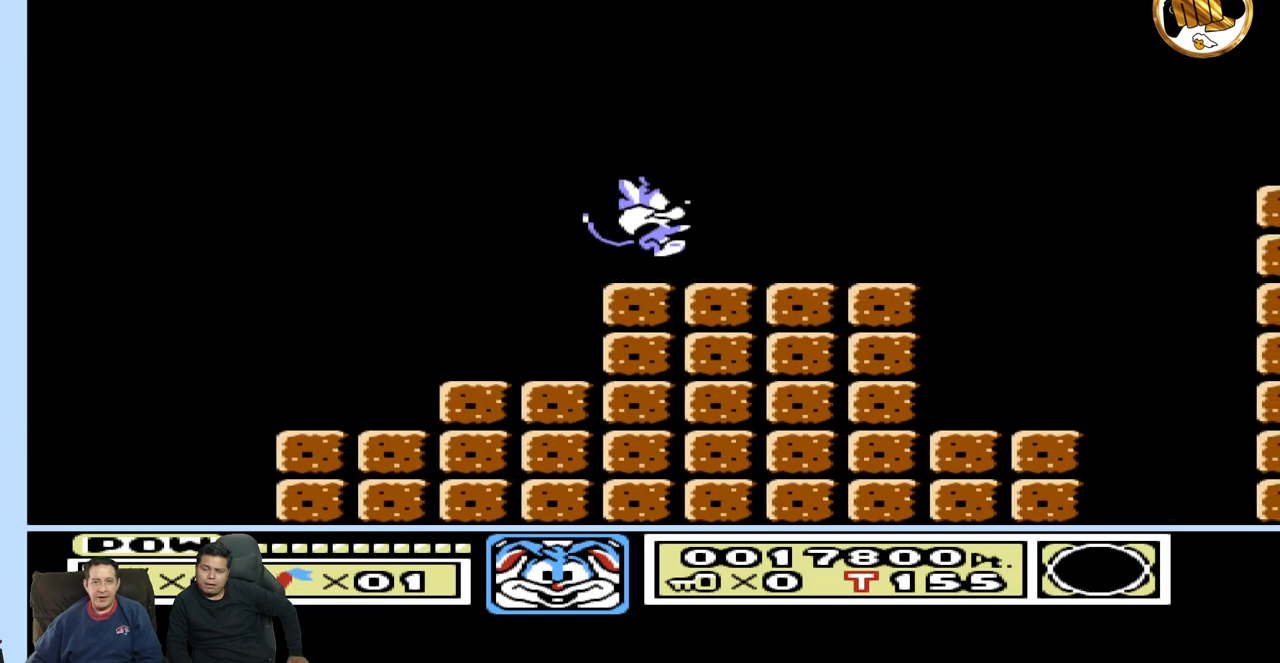
{"dt_ms": 500, "buttons": ["DPAD_RIGHT"], "events": []}
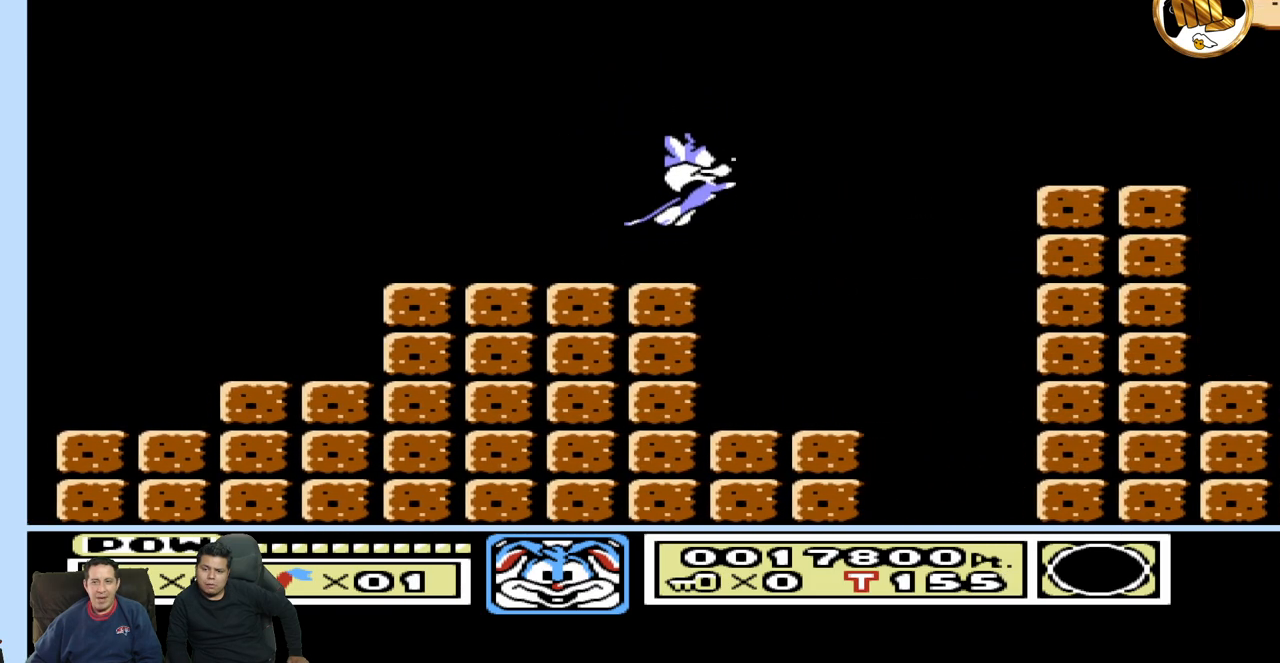
{"dt_ms": 500, "buttons": [], "events": [[467, "DPAD_RIGHT", "up"]]}
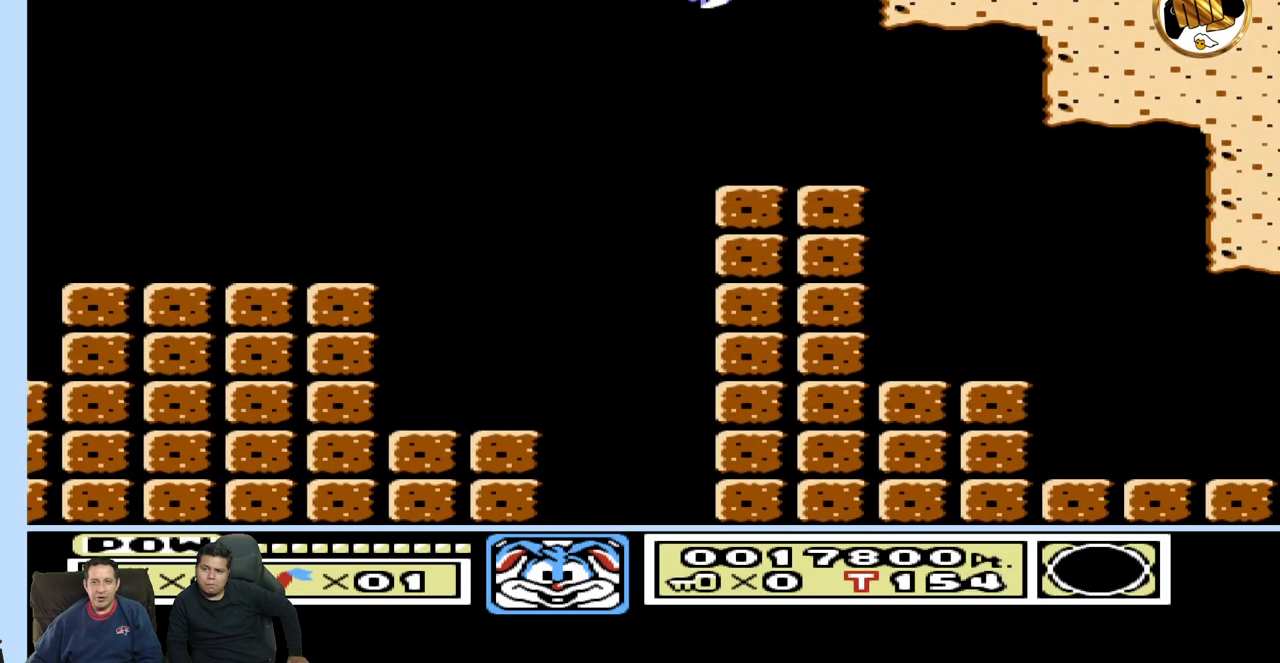
{"dt_ms": 500, "buttons": [], "events": [[267, "DPAD_LEFT", "down"], [417, "DPAD_LEFT", "up"]]}
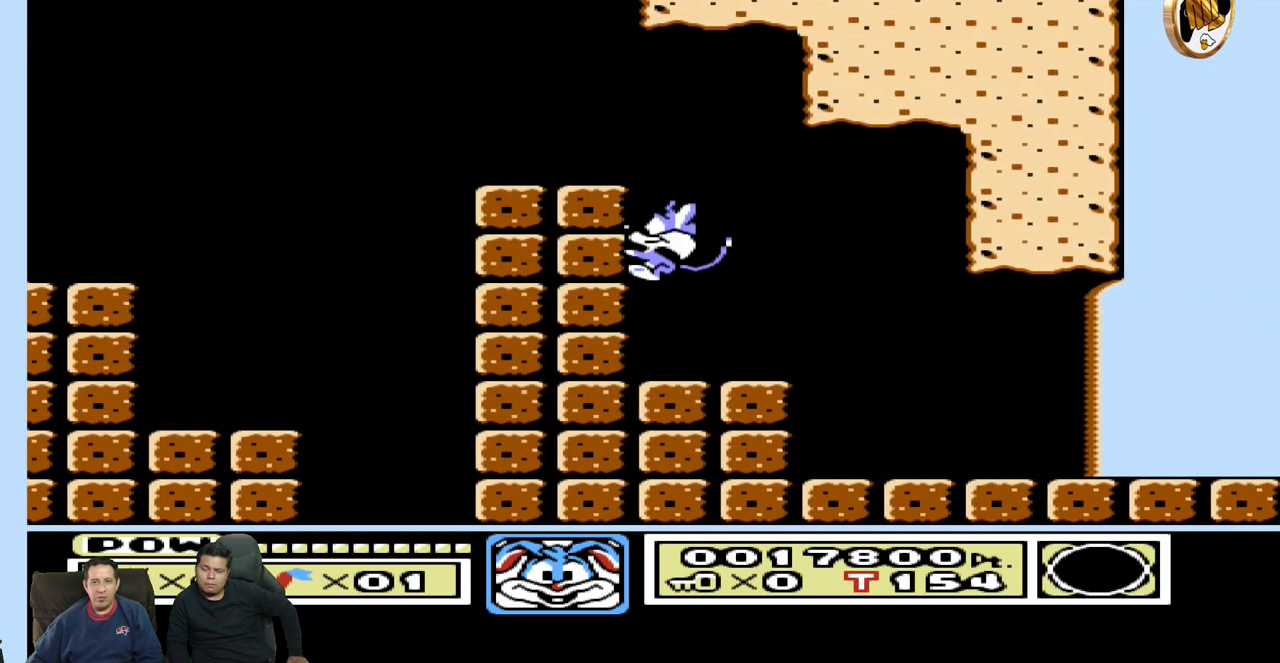
{"dt_ms": 500, "buttons": ["DPAD_RIGHT"], "events": [[50, "DPAD_RIGHT", "down"], [200, "DPAD_RIGHT", "up"], [400, "DPAD_RIGHT", "down"]]}
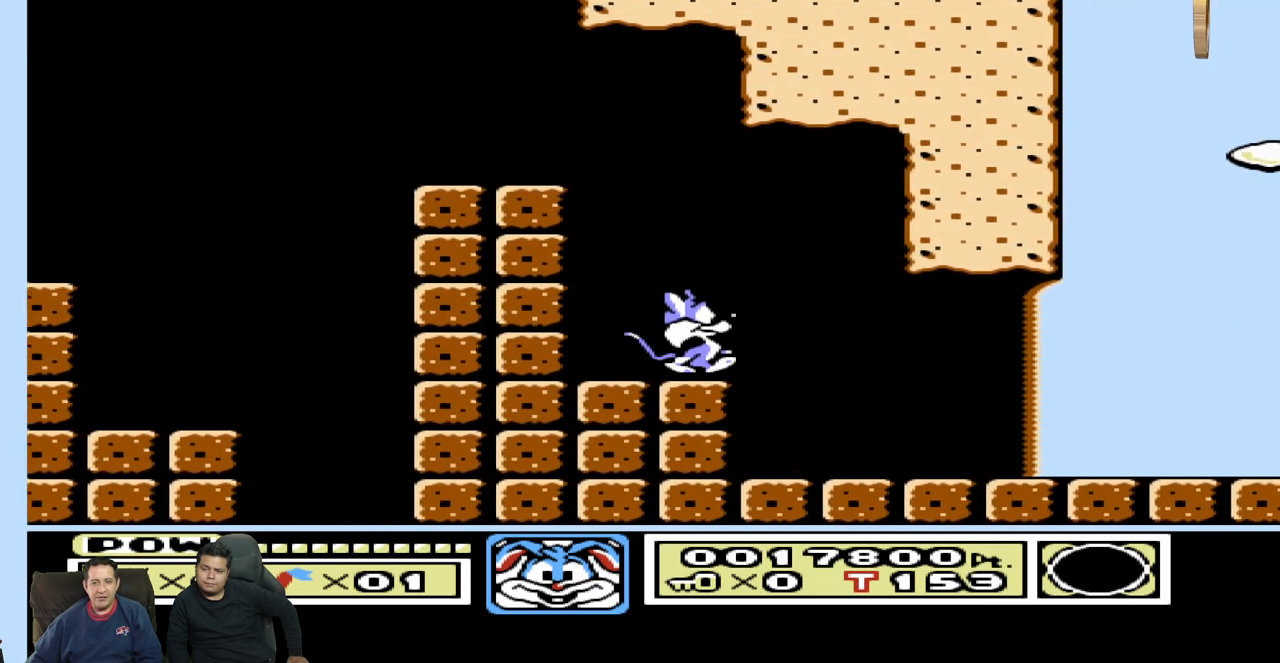
{"dt_ms": 500, "buttons": ["DPAD_RIGHT"], "events": []}
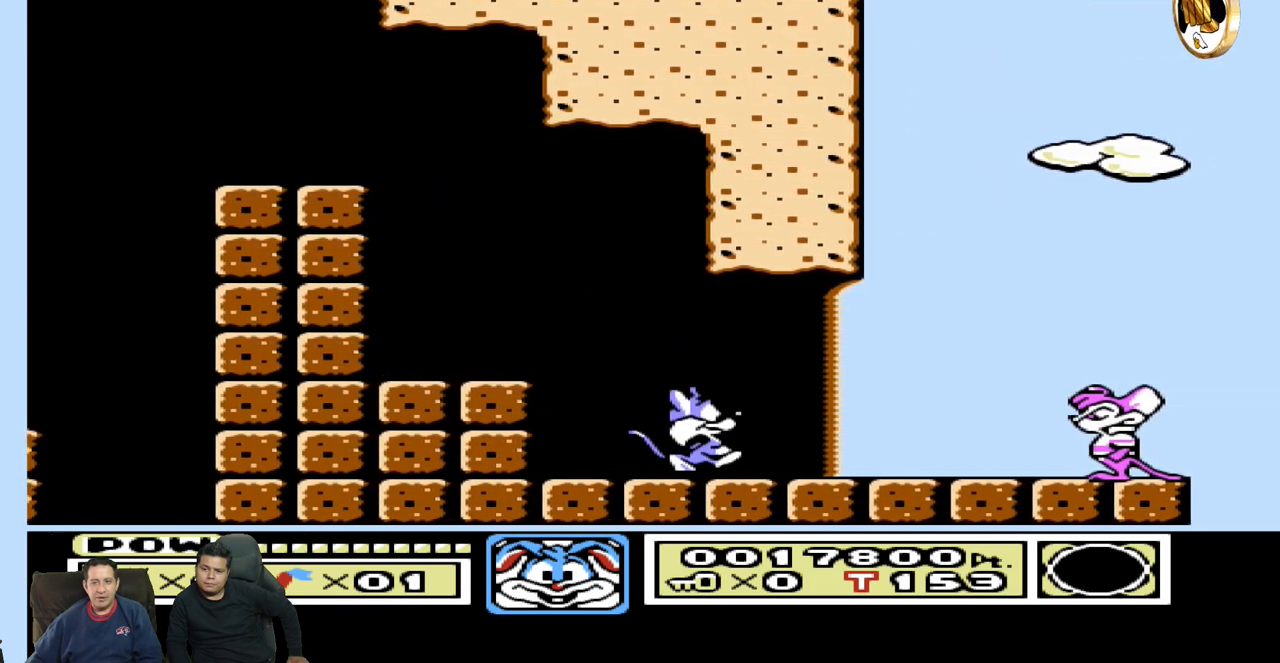
{"dt_ms": 500, "buttons": ["DPAD_RIGHT"], "events": [[17, "DPAD_RIGHT", "up"], [167, "DPAD_LEFT", "down"], [317, "DPAD_LEFT", "up"], [433, "DPAD_RIGHT", "down"]]}
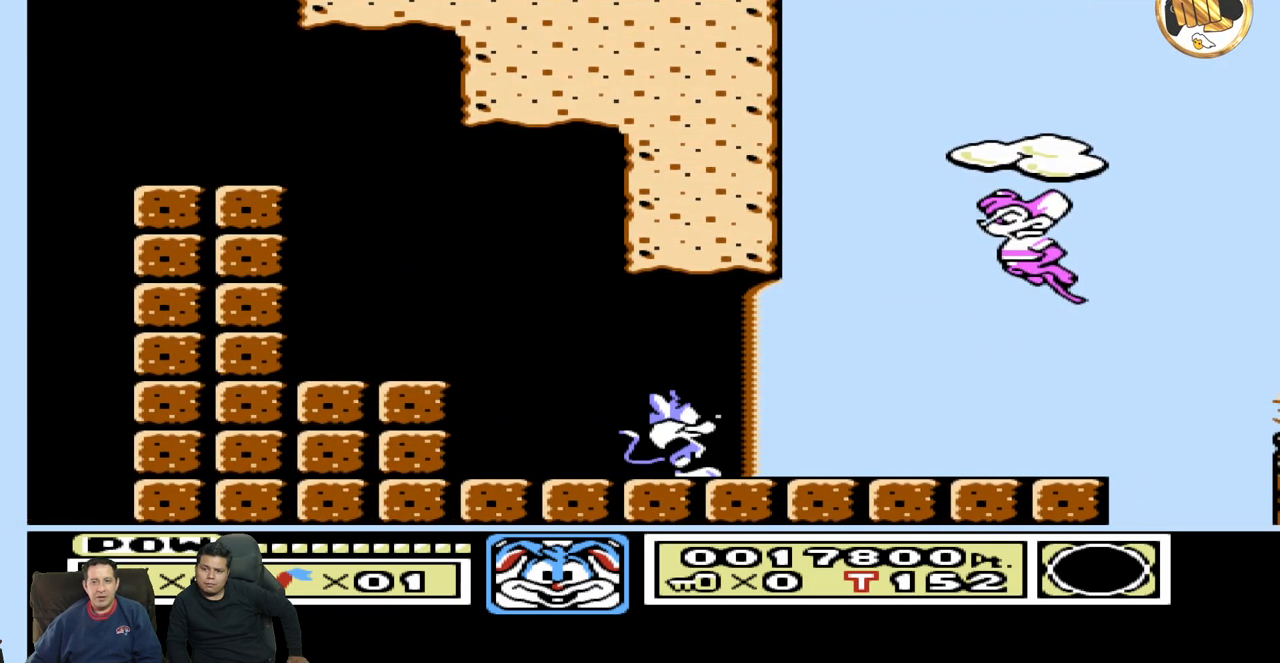
{"dt_ms": 500, "buttons": [], "events": [[483, "DPAD_RIGHT", "up"]]}
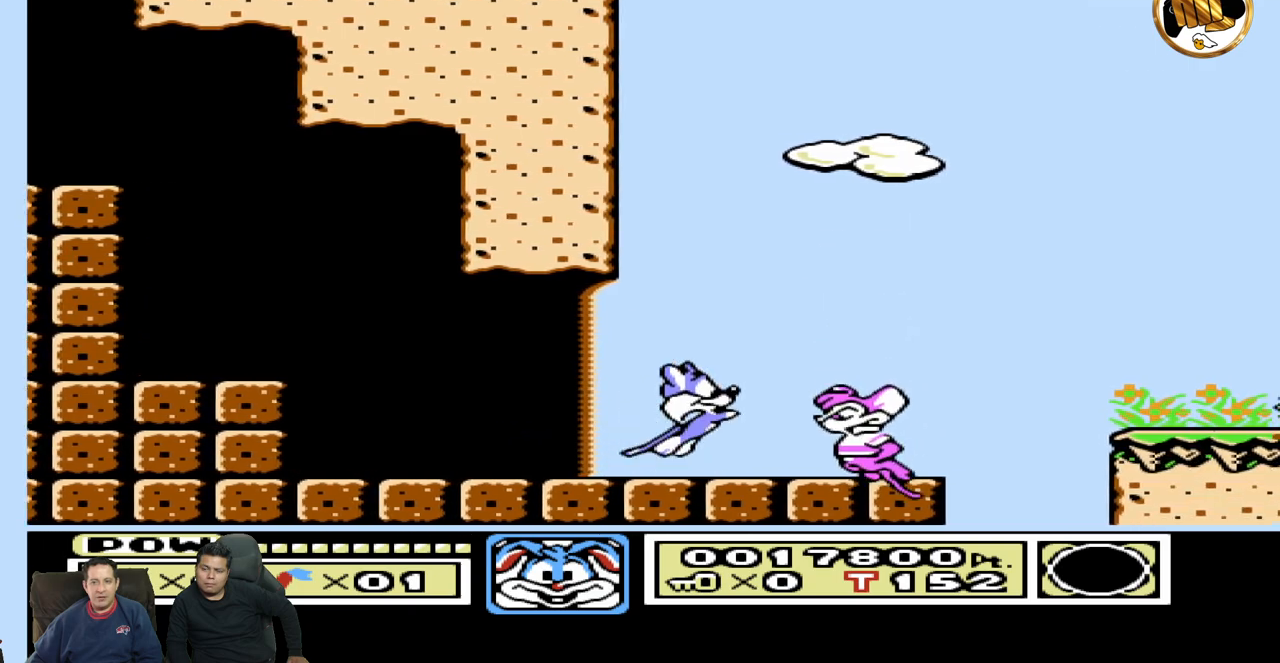
{"dt_ms": 500, "buttons": [], "events": [[33, "DPAD_RIGHT", "down"], [167, "DPAD_RIGHT", "up"], [250, "DPAD_LEFT", "down"], [400, "DPAD_LEFT", "up"]]}
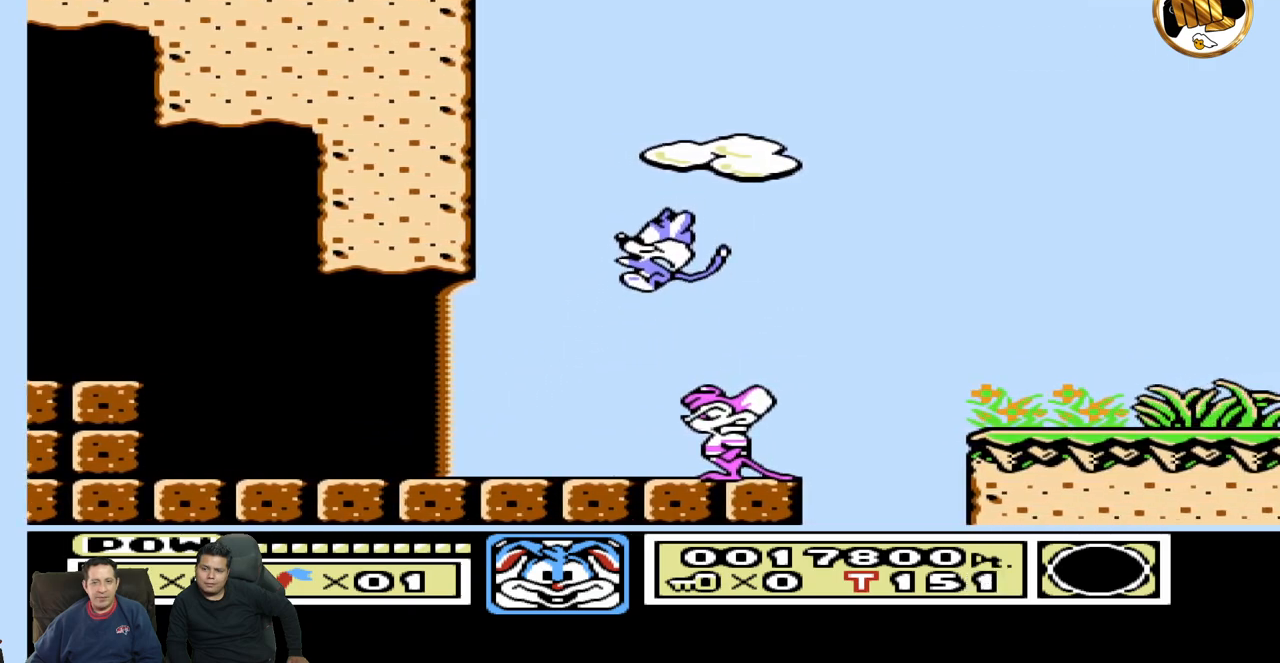
{"dt_ms": 500, "buttons": ["DPAD_LEFT"], "events": [[333, "DPAD_LEFT", "down"]]}
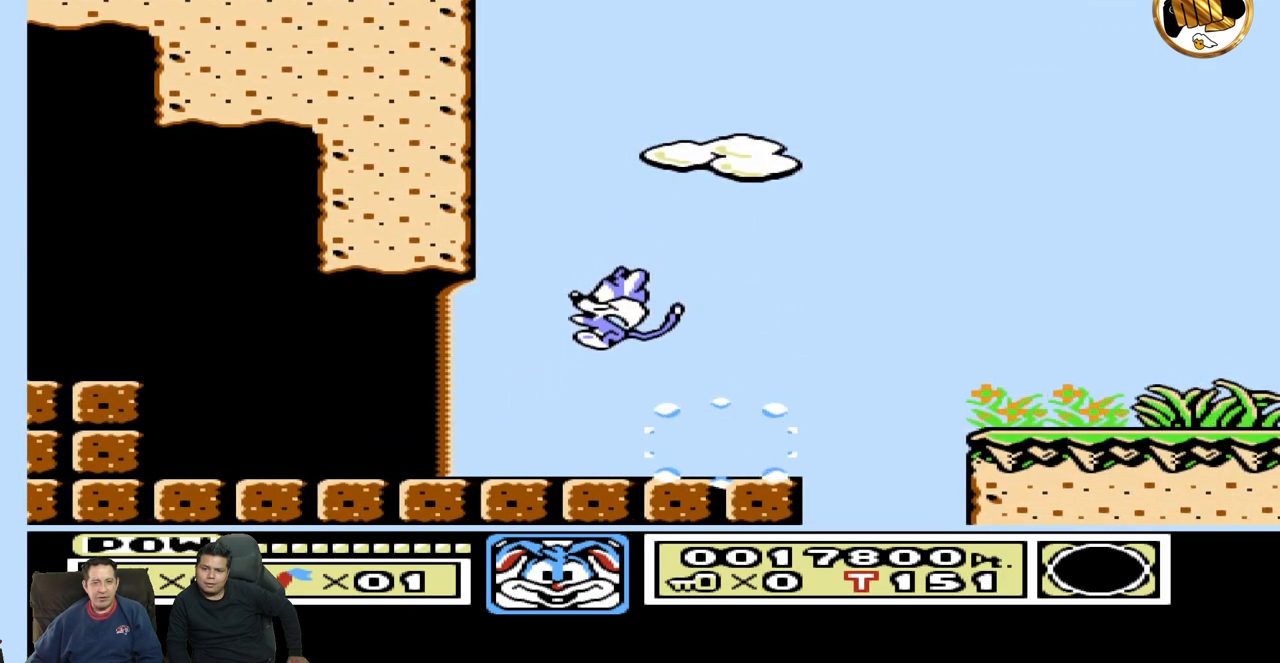
{"dt_ms": 500, "buttons": ["DPAD_RIGHT"], "events": [[100, "DPAD_LEFT", "up"], [217, "DPAD_RIGHT", "down"]]}
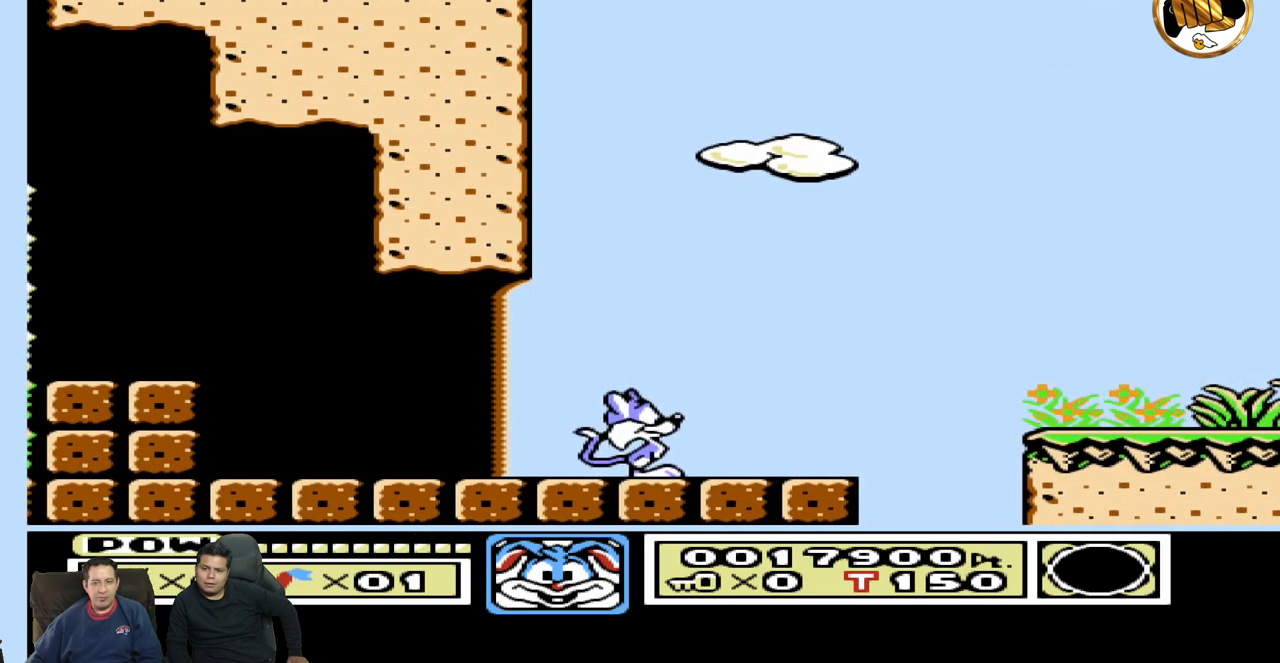
{"dt_ms": 500, "buttons": ["DPAD_RIGHT"], "events": []}
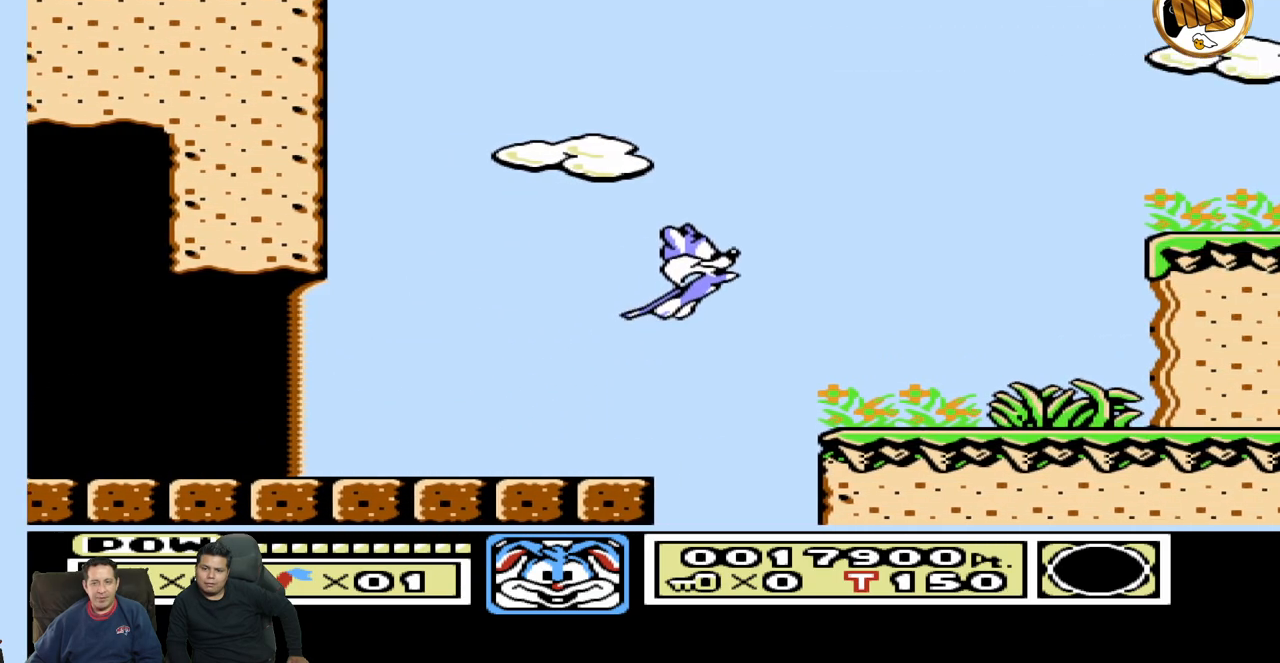
{"dt_ms": 500, "buttons": [], "events": [[267, "DPAD_RIGHT", "up"]]}
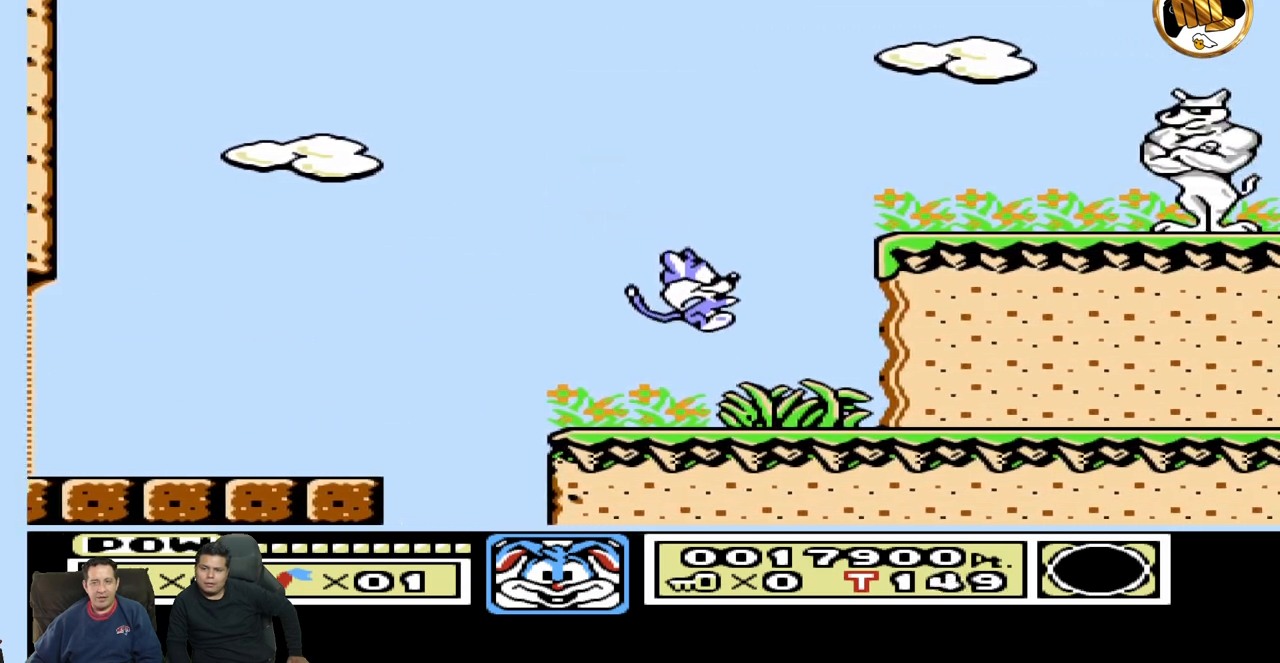
{"dt_ms": 500, "buttons": ["DPAD_RIGHT"], "events": [[100, "DPAD_RIGHT", "down"]]}
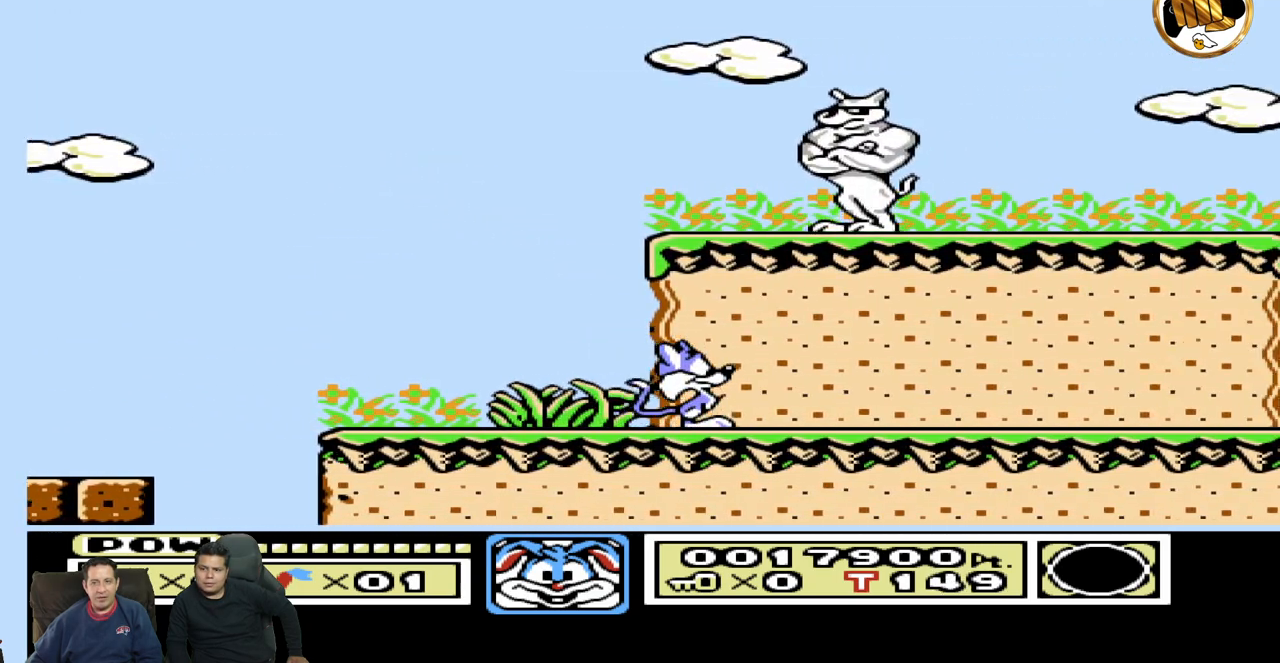
{"dt_ms": 500, "buttons": ["DPAD_RIGHT"], "events": []}
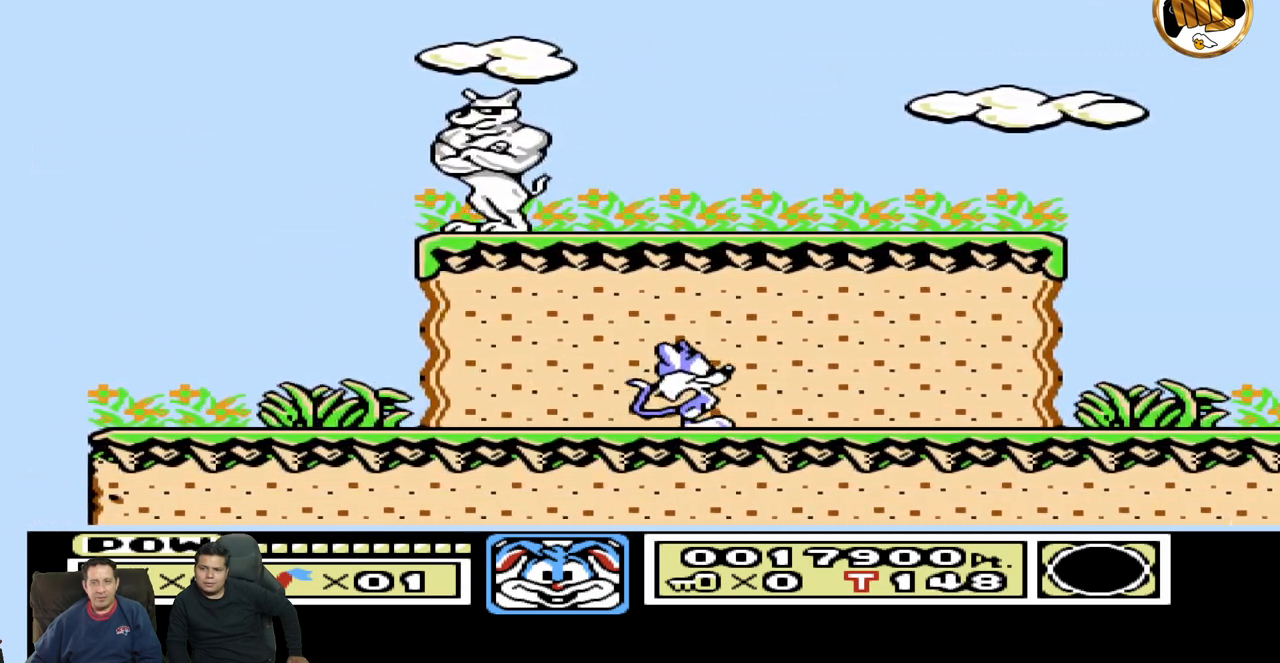
{"dt_ms": 500, "buttons": [], "events": [[467, "DPAD_RIGHT", "up"]]}
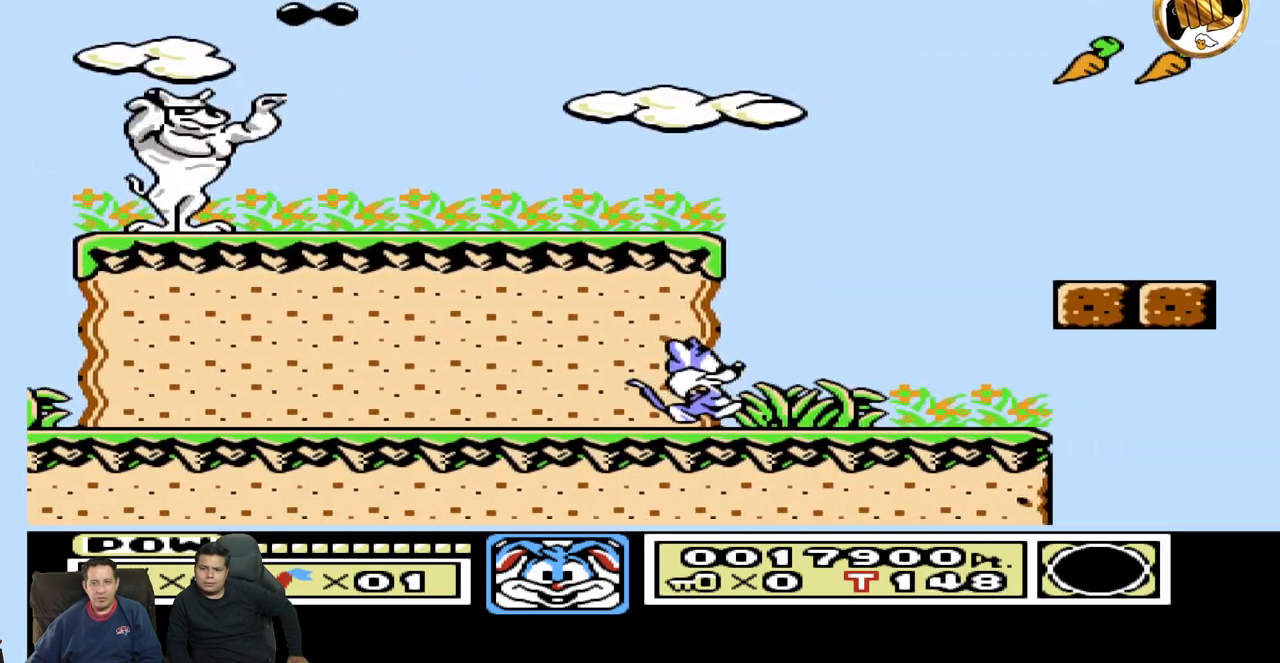
{"dt_ms": 500, "buttons": ["DPAD_RIGHT"], "events": [[67, "DPAD_LEFT", "down"], [217, "DPAD_LEFT", "up"], [300, "DPAD_RIGHT", "down"]]}
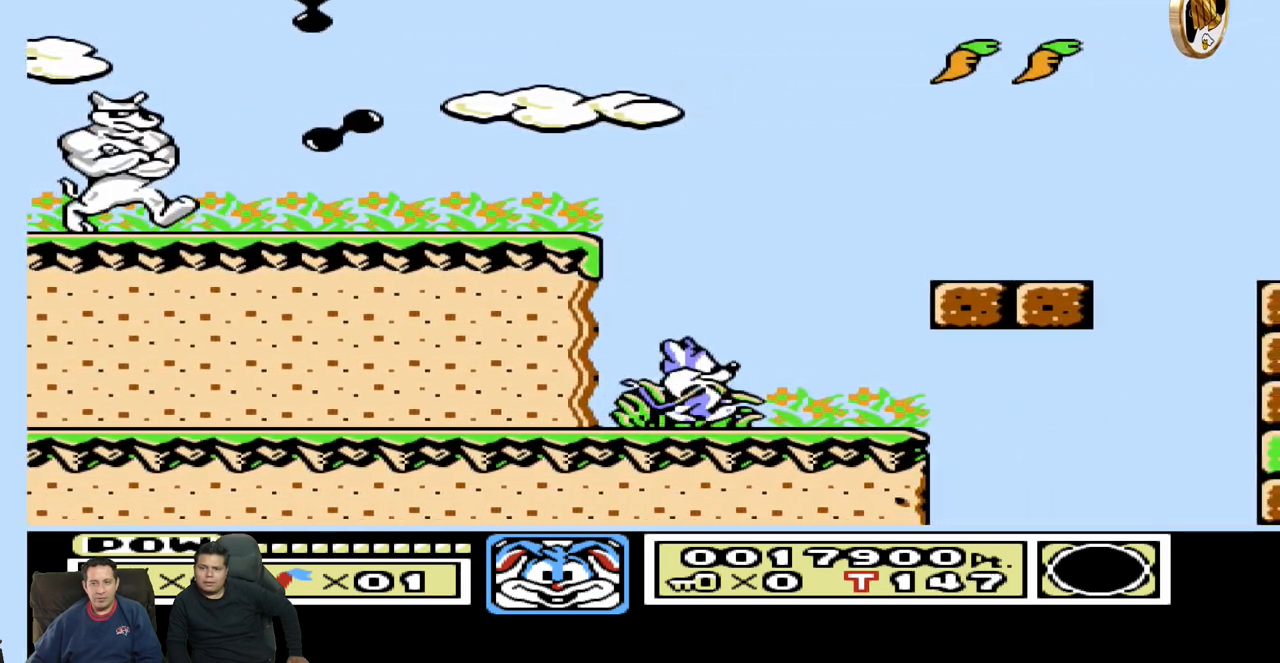
{"dt_ms": 1000, "buttons": []}
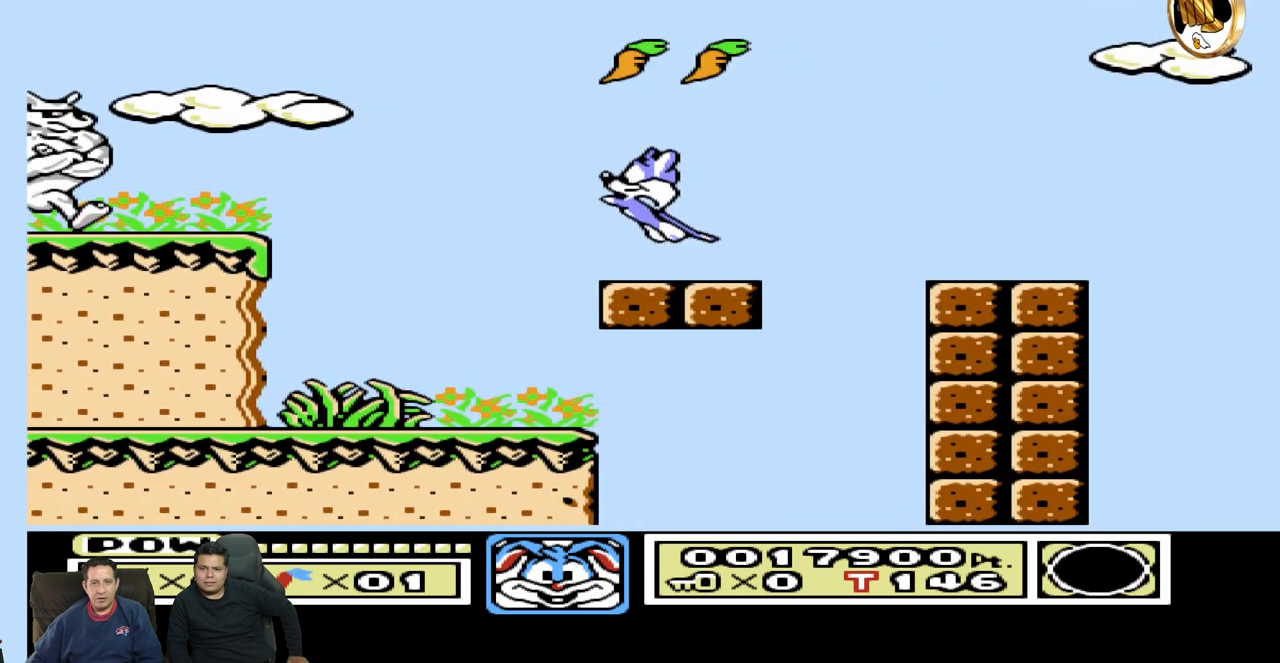
{"dt_ms": 500, "buttons": [], "events": [[83, "DPAD_RIGHT", "down"], [217, "DPAD_RIGHT", "up"], [333, "DPAD_LEFT", "down"], [500, "DPAD_LEFT", "up"]]}
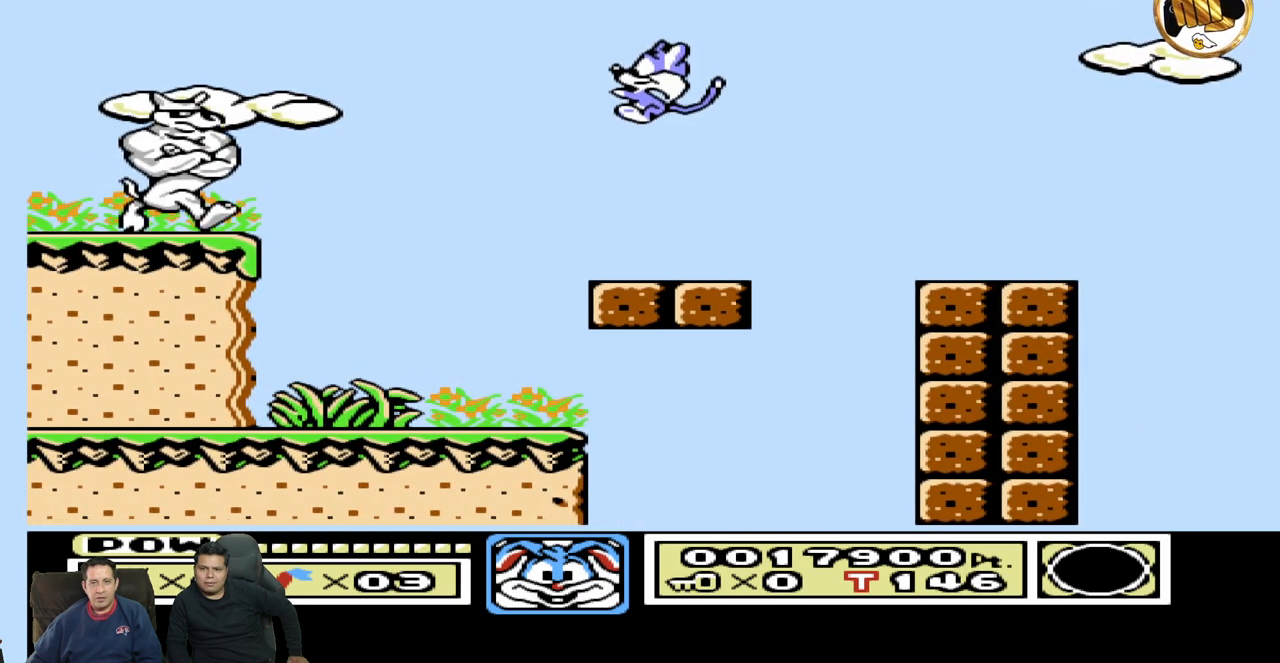
{"dt_ms": 500, "buttons": ["DPAD_RIGHT"], "events": [[217, "DPAD_RIGHT", "down"]]}
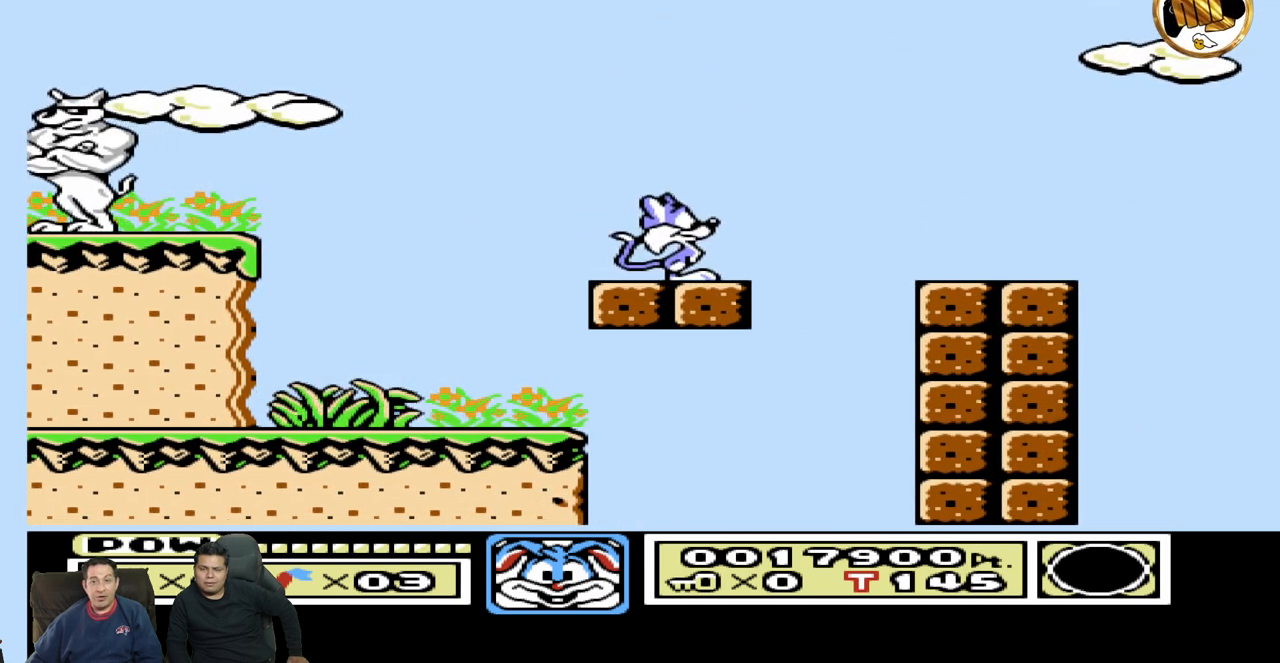
{"dt_ms": 500, "buttons": [], "events": [[500, "DPAD_RIGHT", "up"]]}
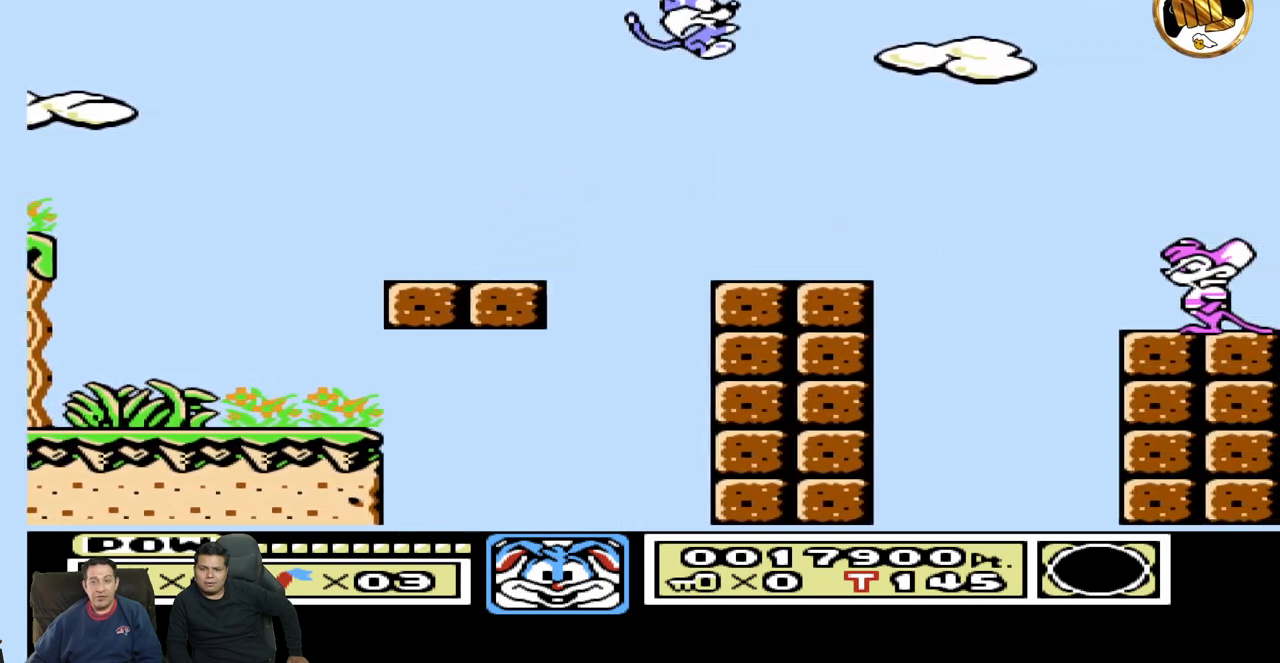
{"dt_ms": 500, "buttons": [], "events": [[150, "DPAD_LEFT", "down"], [300, "DPAD_LEFT", "up"]]}
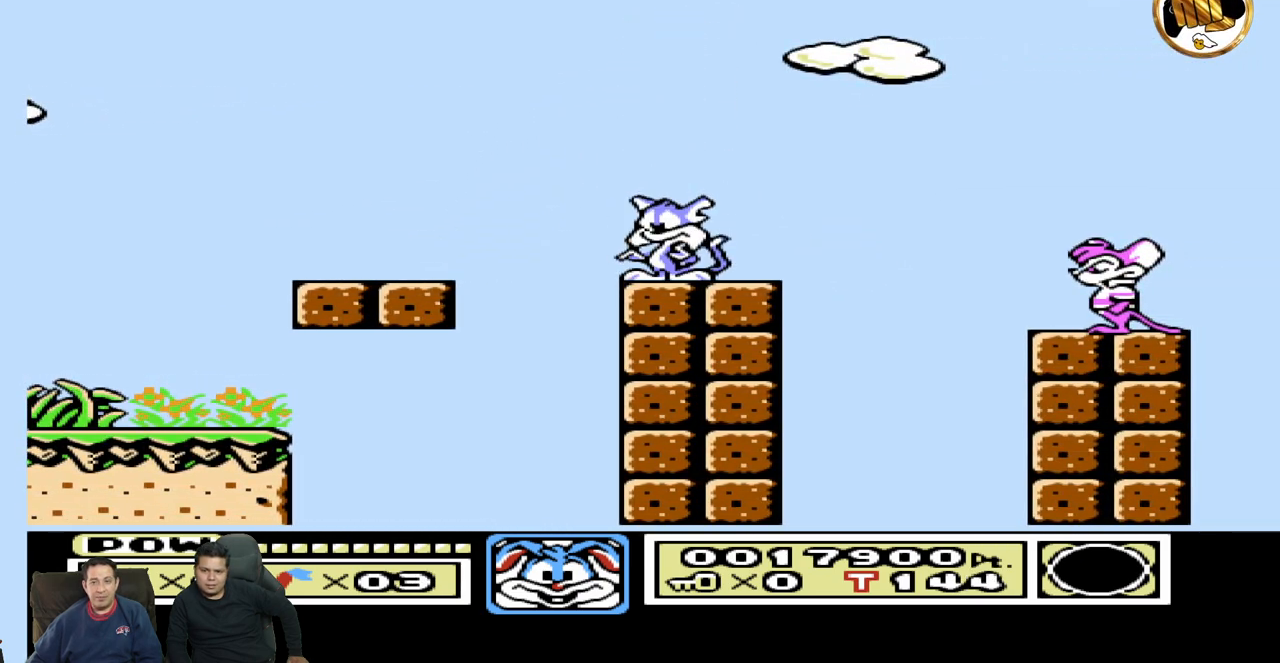
{"dt_ms": 500, "buttons": [], "events": []}
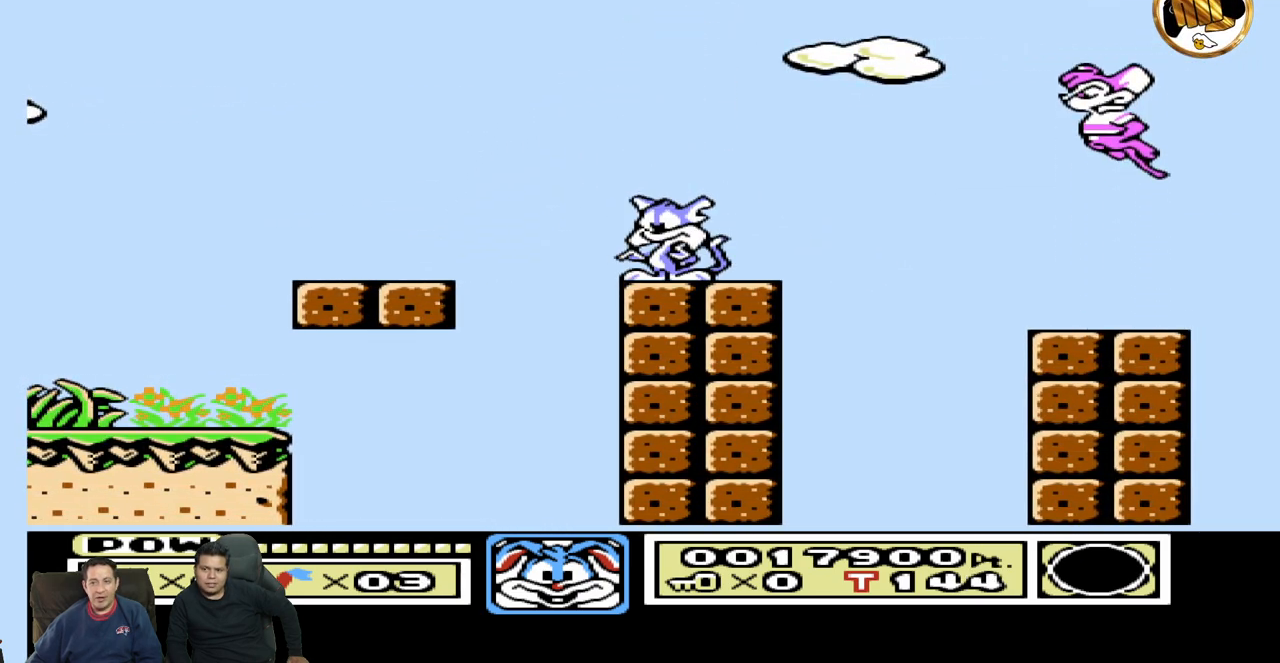
{"dt_ms": 500, "buttons": [], "events": [[433, "DPAD_RIGHT", "down"], [483, "DPAD_RIGHT", "up"]]}